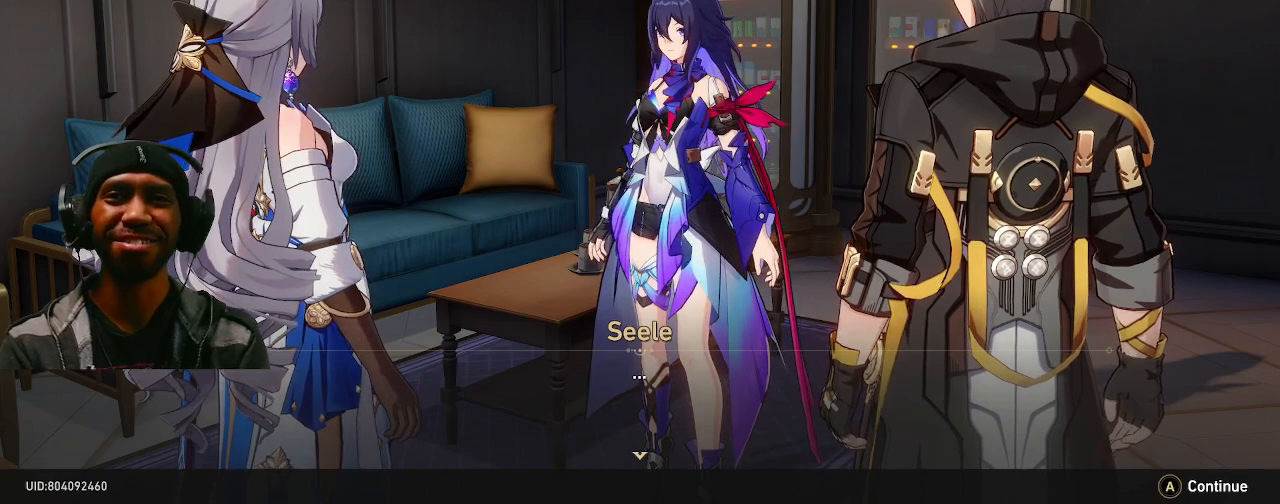
Gameplay with a controller (PlayStation layout); each line is a JSON object with the inputs held at the frame after it. "events" lists button and stick changes between this image and that frame as [ms after this image, input, new state], when the widget could be followed in between. Not read: L3 R3.
{"buttons": ["R2"], "left_stick": "center", "right_stick": "center", "events": [[100, "CROSS", "down"], [267, "CROSS", "up"]]}
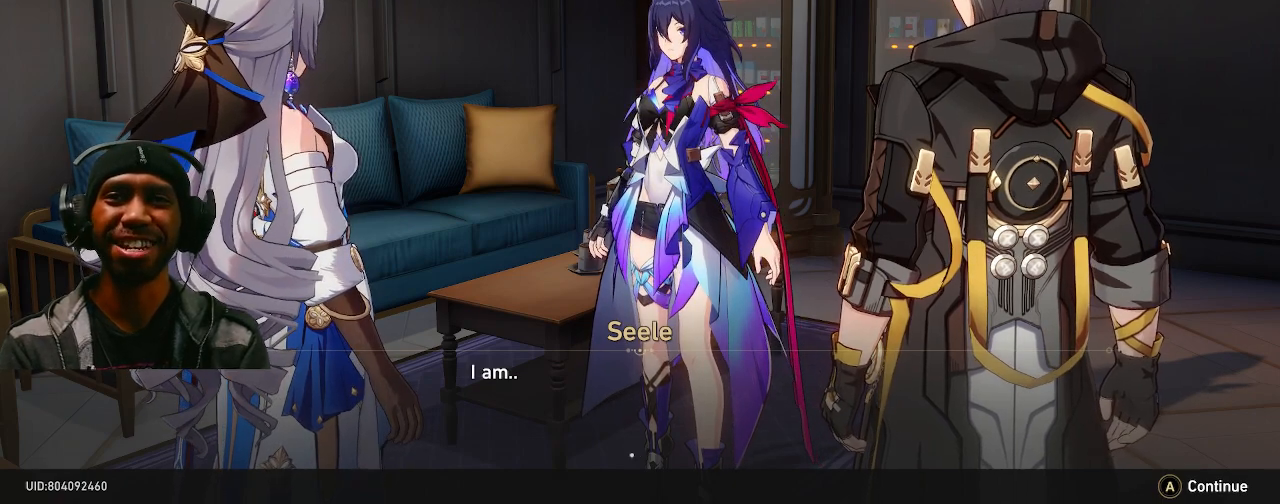
{"buttons": ["R2"], "left_stick": "center", "right_stick": "center", "events": []}
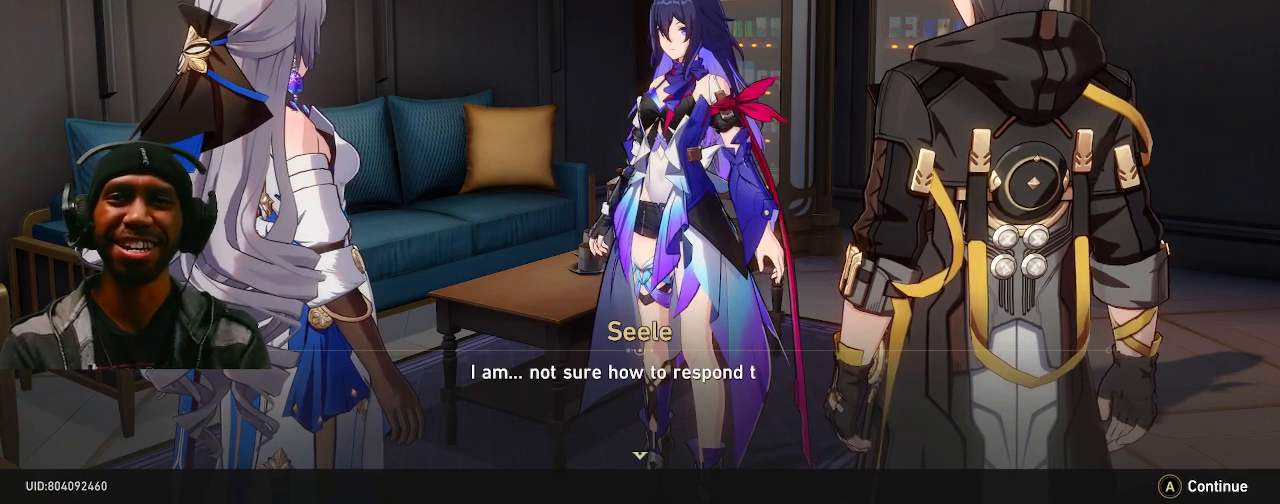
{"buttons": ["R2"], "left_stick": "center", "right_stick": "center", "events": []}
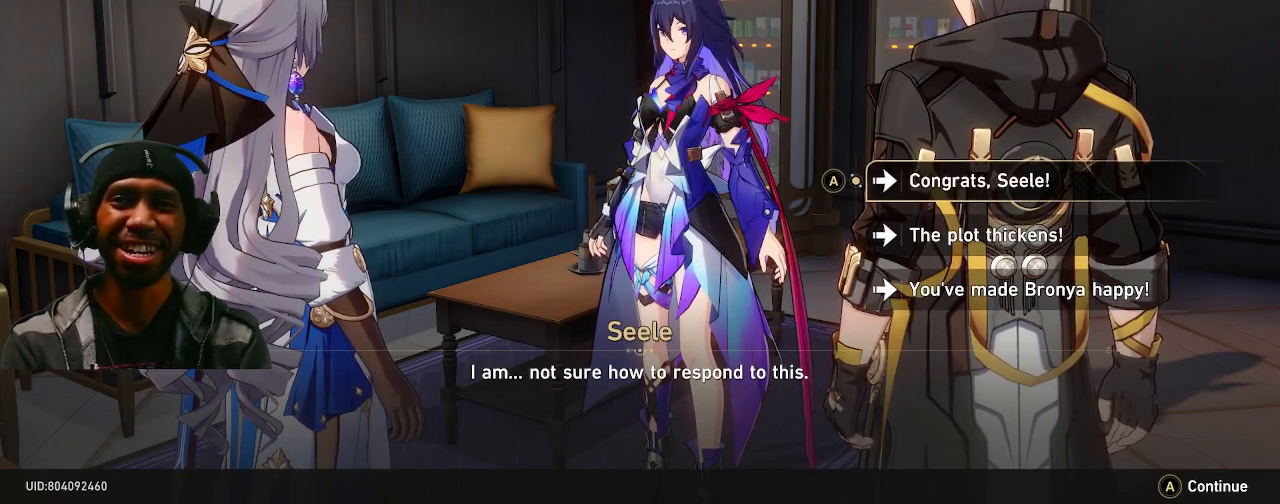
{"buttons": ["R2"], "left_stick": "center", "right_stick": "center", "events": []}
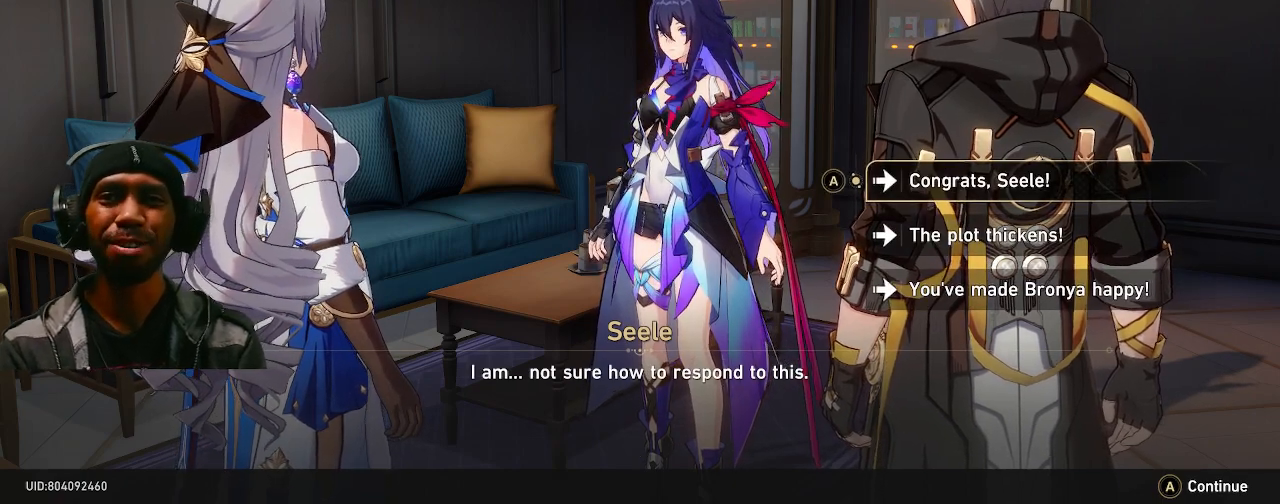
{"buttons": ["R2"], "left_stick": "center", "right_stick": "center", "events": []}
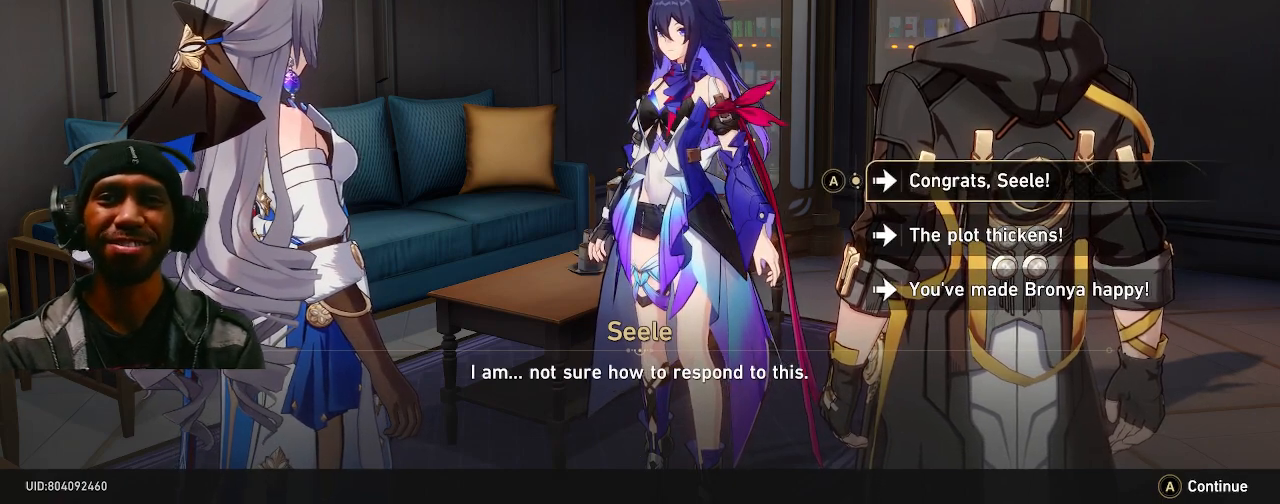
{"buttons": ["R2"], "left_stick": "center", "right_stick": "center", "events": []}
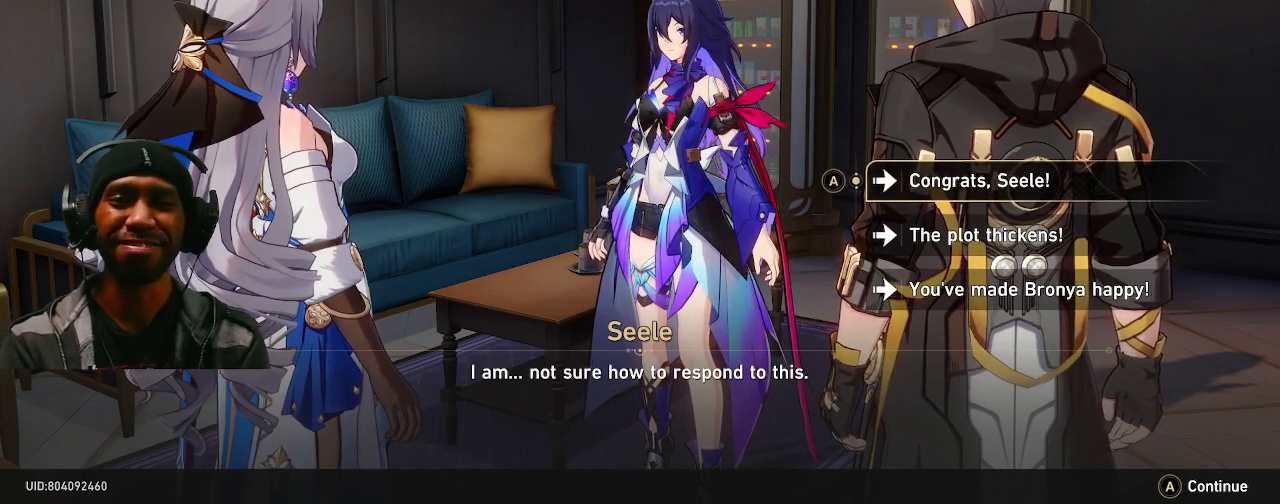
{"buttons": ["R2"], "left_stick": "center", "right_stick": "center", "events": []}
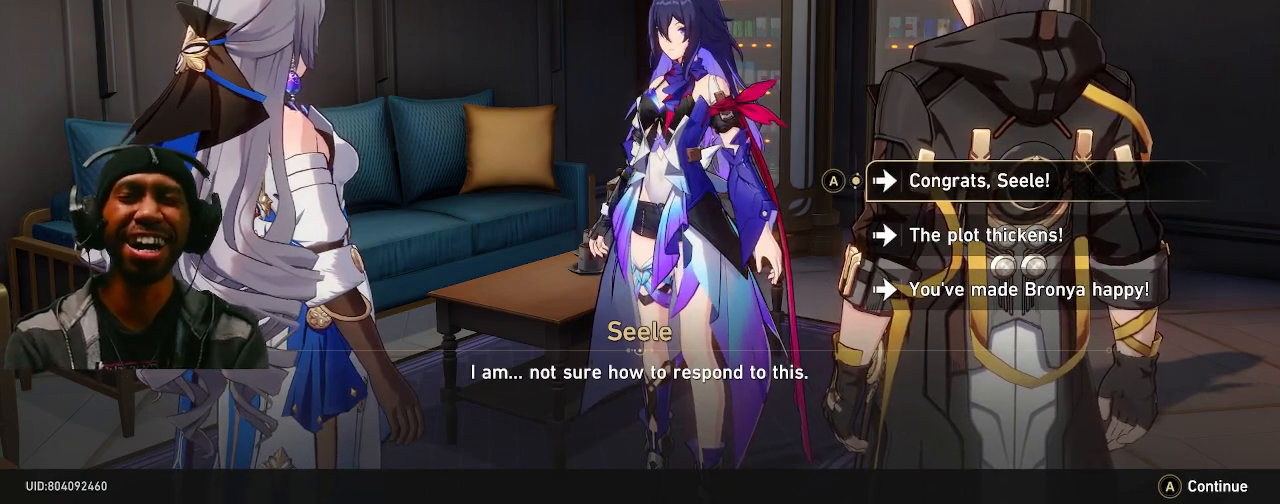
{"buttons": ["R2"], "left_stick": "center", "right_stick": "center", "events": []}
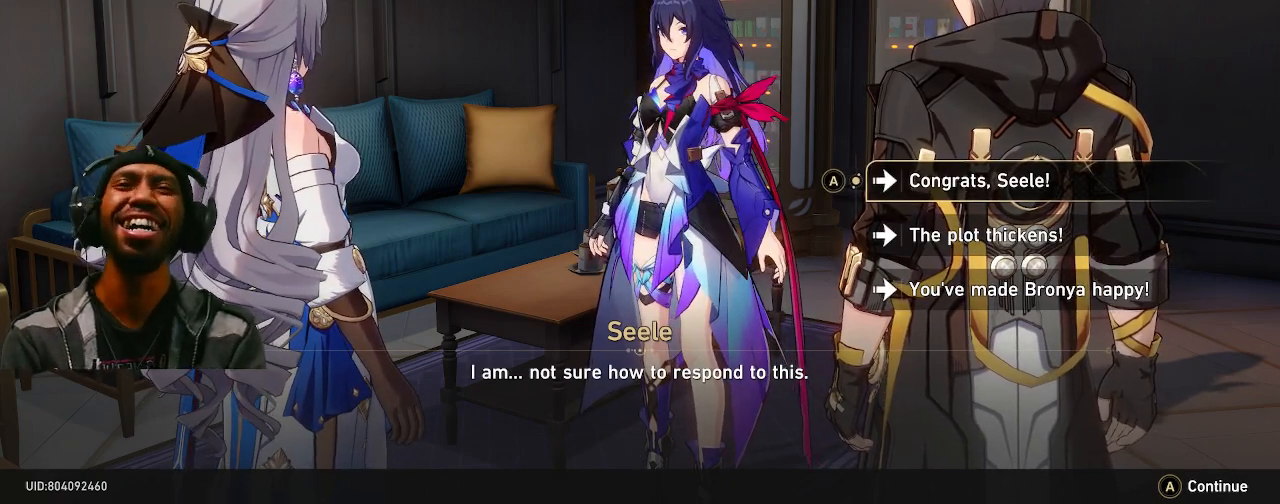
{"buttons": ["R2"], "left_stick": "down", "right_stick": "center", "events": [[50, "left_stick", "down"], [250, "left_stick", "center"], [400, "left_stick", "down"]]}
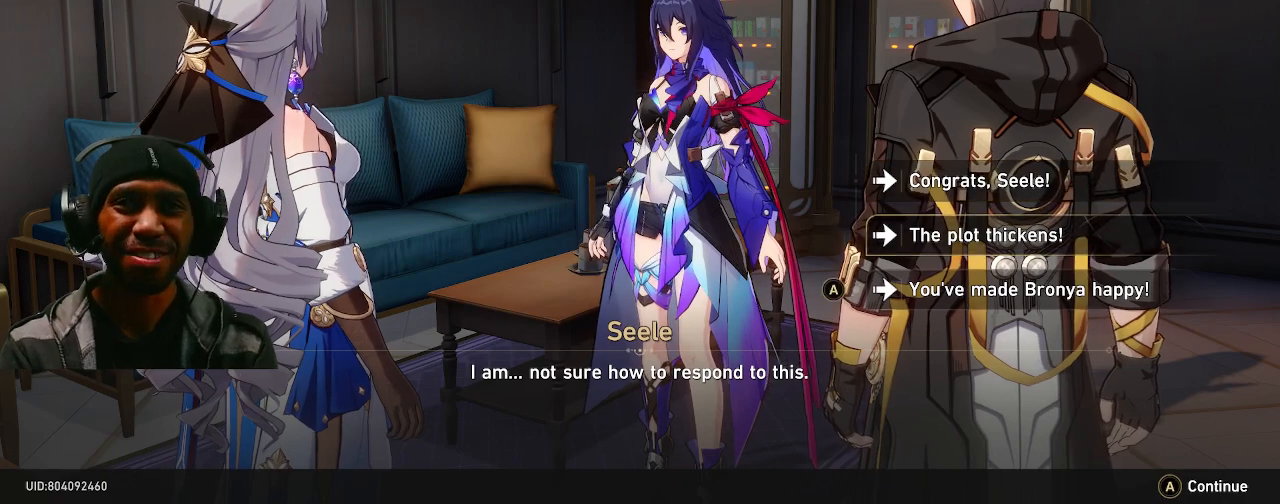
{"buttons": ["R2"], "left_stick": "center", "right_stick": "center", "events": [[33, "left_stick", "center"]]}
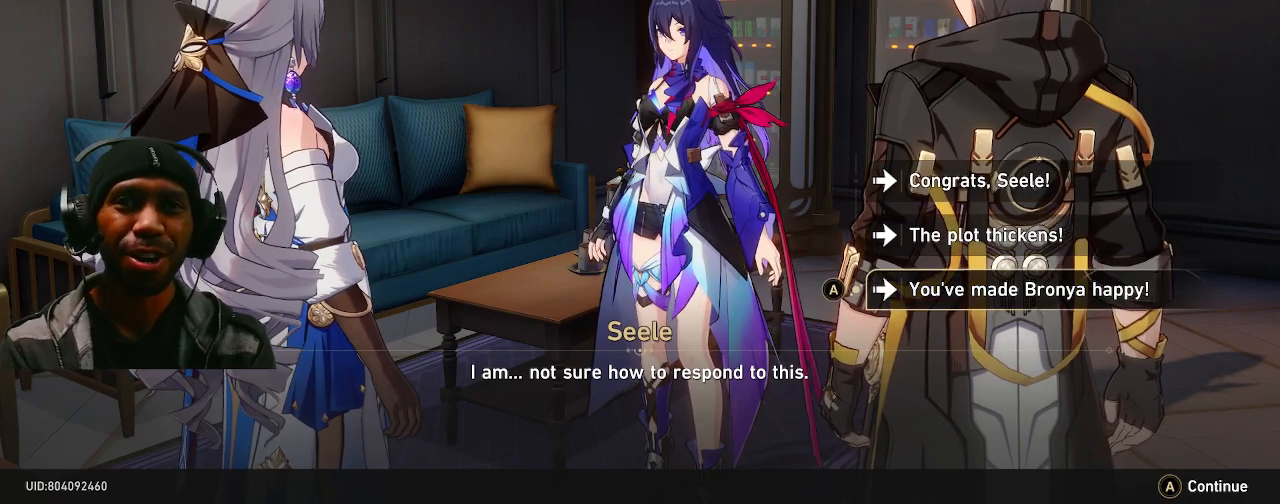
{"buttons": ["R2"], "left_stick": "center", "right_stick": "center", "events": []}
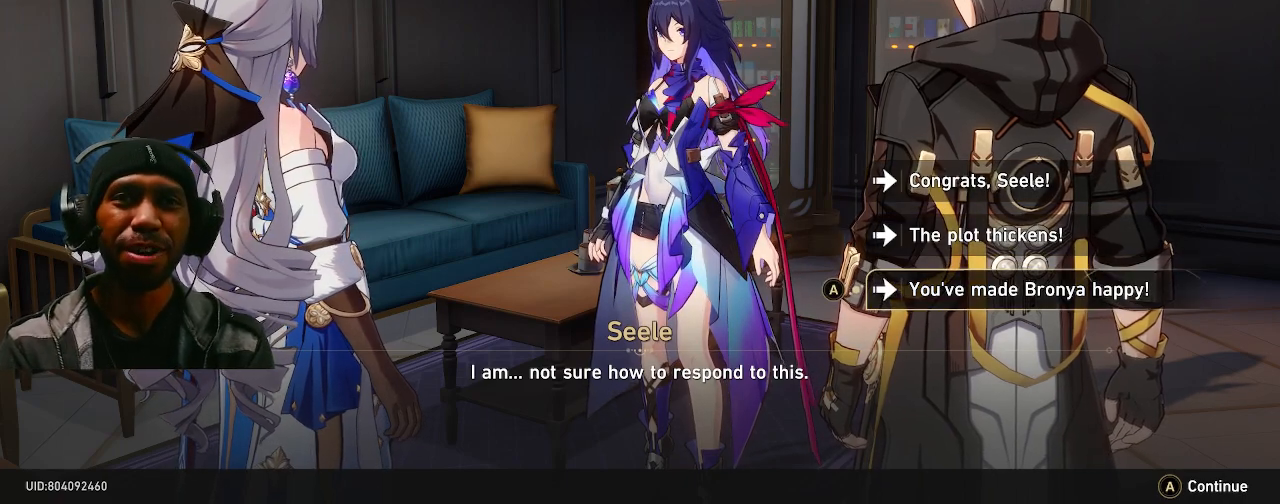
{"buttons": ["R2"], "left_stick": "center", "right_stick": "center", "events": []}
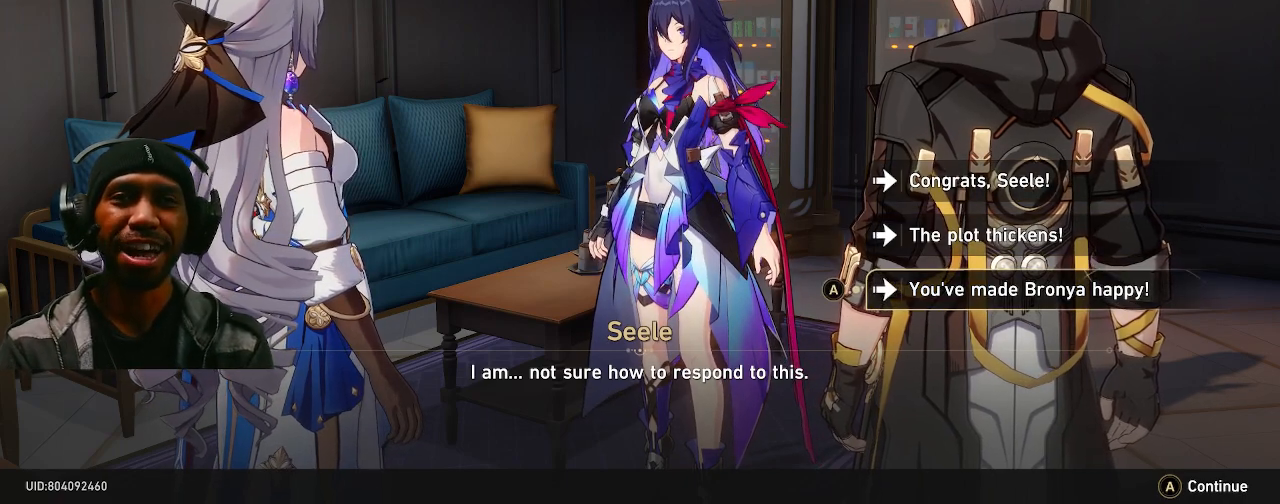
{"buttons": ["R2"], "left_stick": "up", "right_stick": "center", "events": [[367, "left_stick", "up"]]}
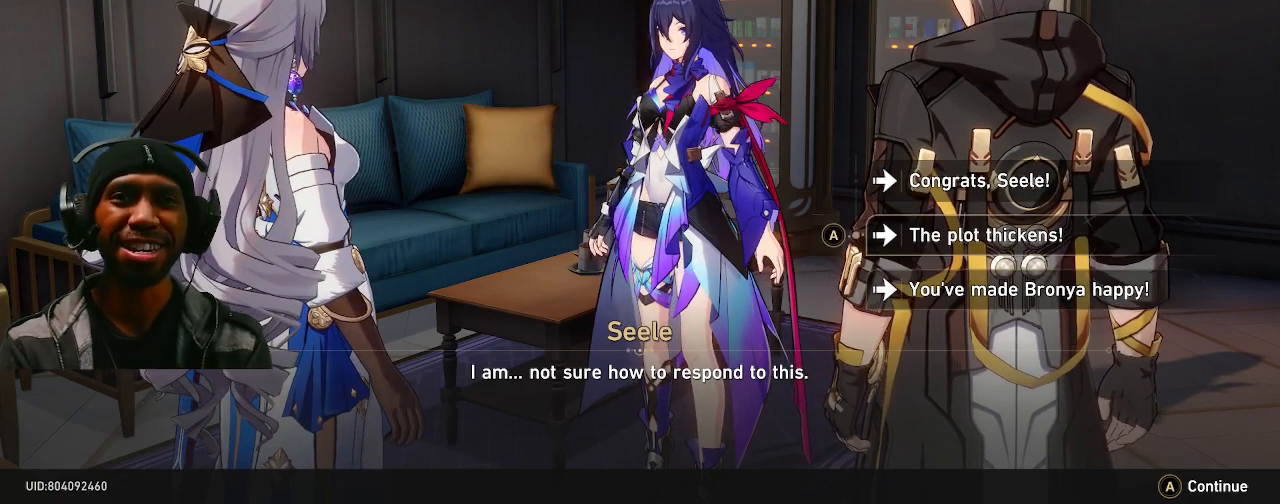
{"buttons": ["R2"], "left_stick": "center", "right_stick": "center", "events": [[67, "left_stick", "center"]]}
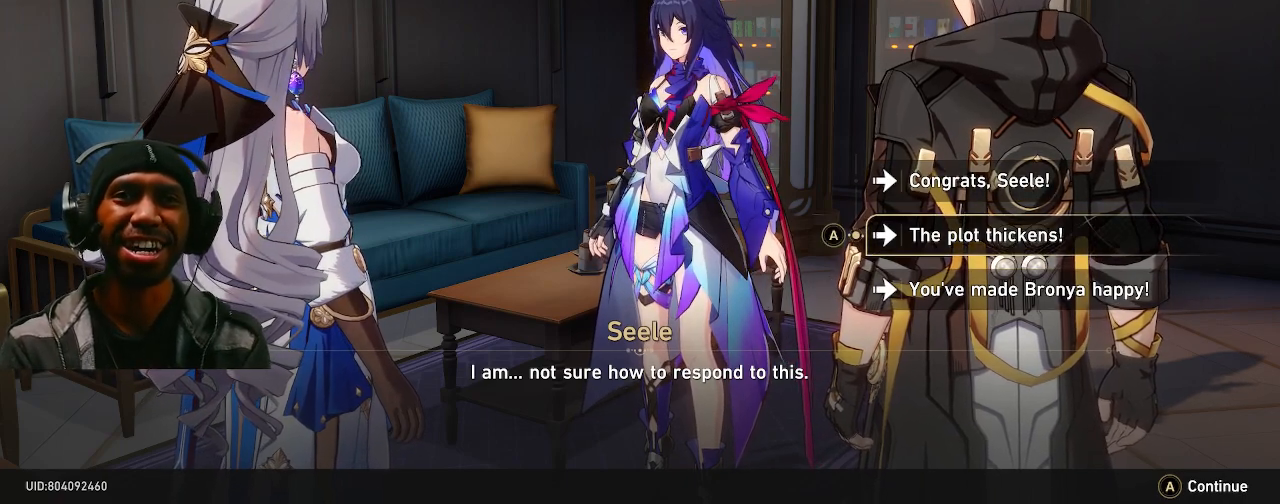
{"buttons": ["R2"], "left_stick": "center", "right_stick": "center", "events": []}
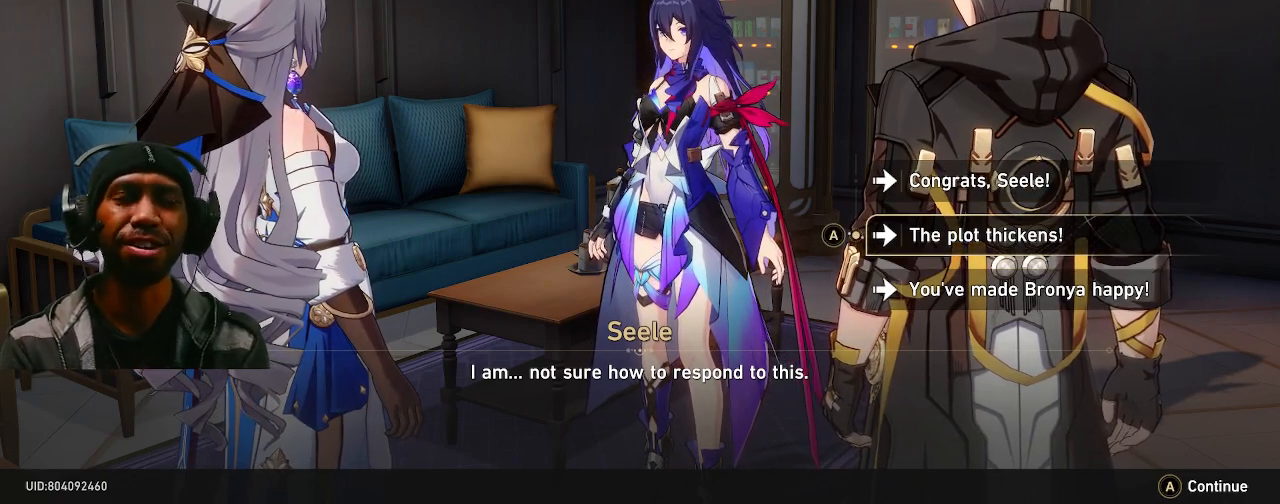
{"buttons": ["R2"], "left_stick": "center", "right_stick": "center", "events": [[300, "left_stick", "up"], [433, "left_stick", "center"]]}
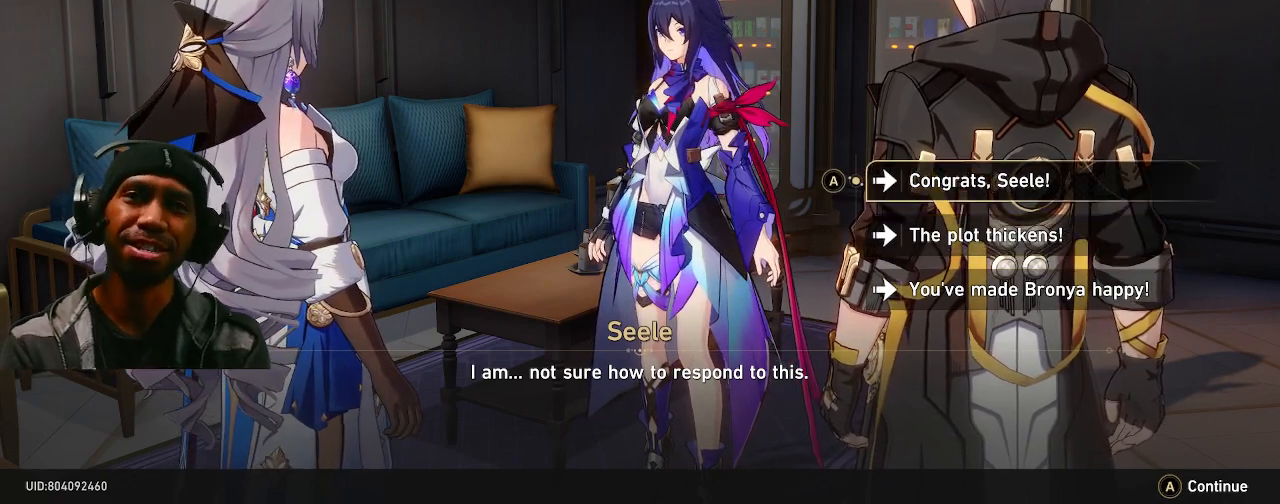
{"buttons": ["R2"], "left_stick": "center", "right_stick": "center", "events": [[333, "left_stick", "down"], [500, "left_stick", "center"]]}
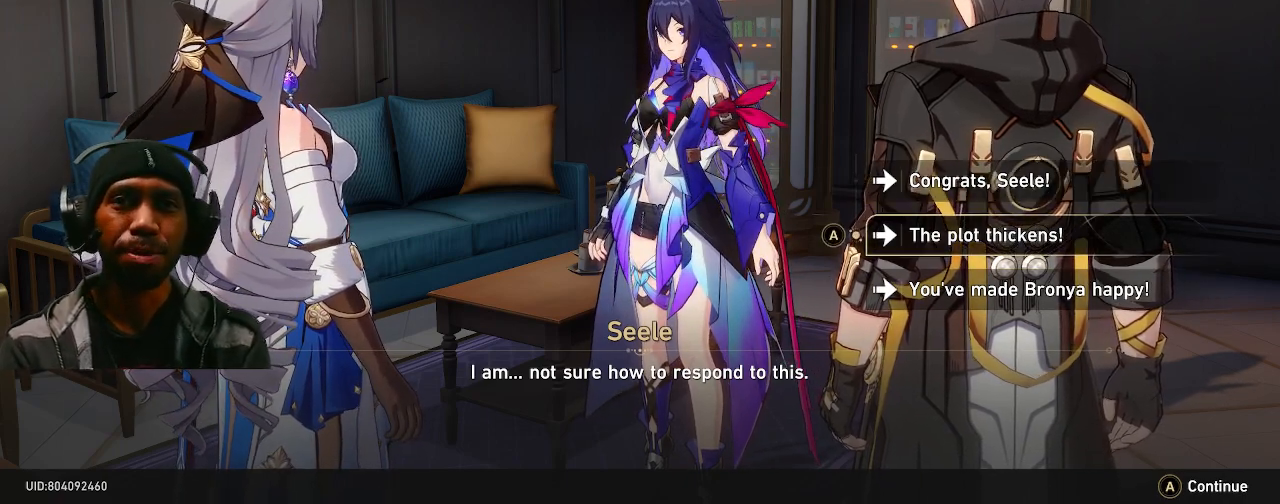
{"buttons": ["R2"], "left_stick": "center", "right_stick": "center", "events": []}